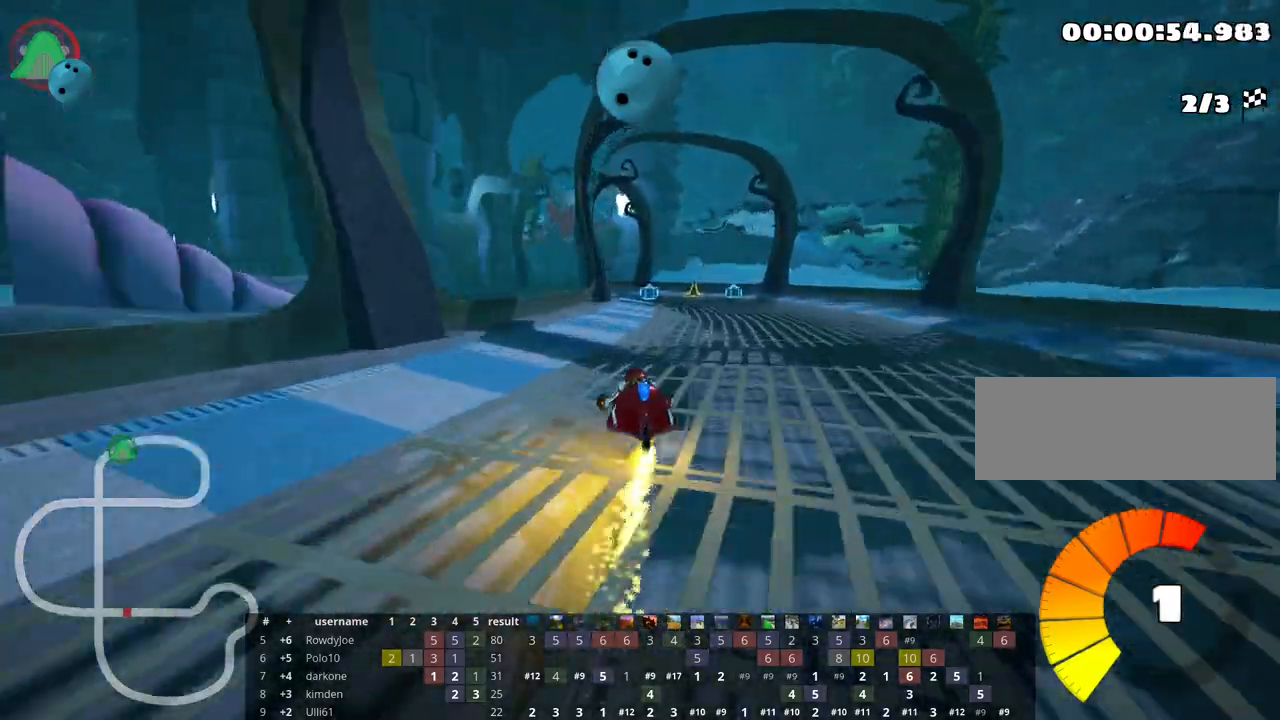
Gameplay with keyboard; each line is a JSON object with the keys held at the frame after it. "events" lists presses ("down") and releases ("up") of "down", "fire", "flag", "left", "look", "nitro", "right", "skid" and "up" between this image and that frame as [ms after this image, input, new state], when the widget could be followed in between. No other keys are recorded. Mouse input is not recorded. Key names are as the overlay labels them; some are game actions (e.g. jump) rather than physical keys.
{"keys": ["right", "skid", "up"], "events": [[183, "right", "up"], [200, "left", "down"], [333, "left", "up"], [367, "right", "down"]]}
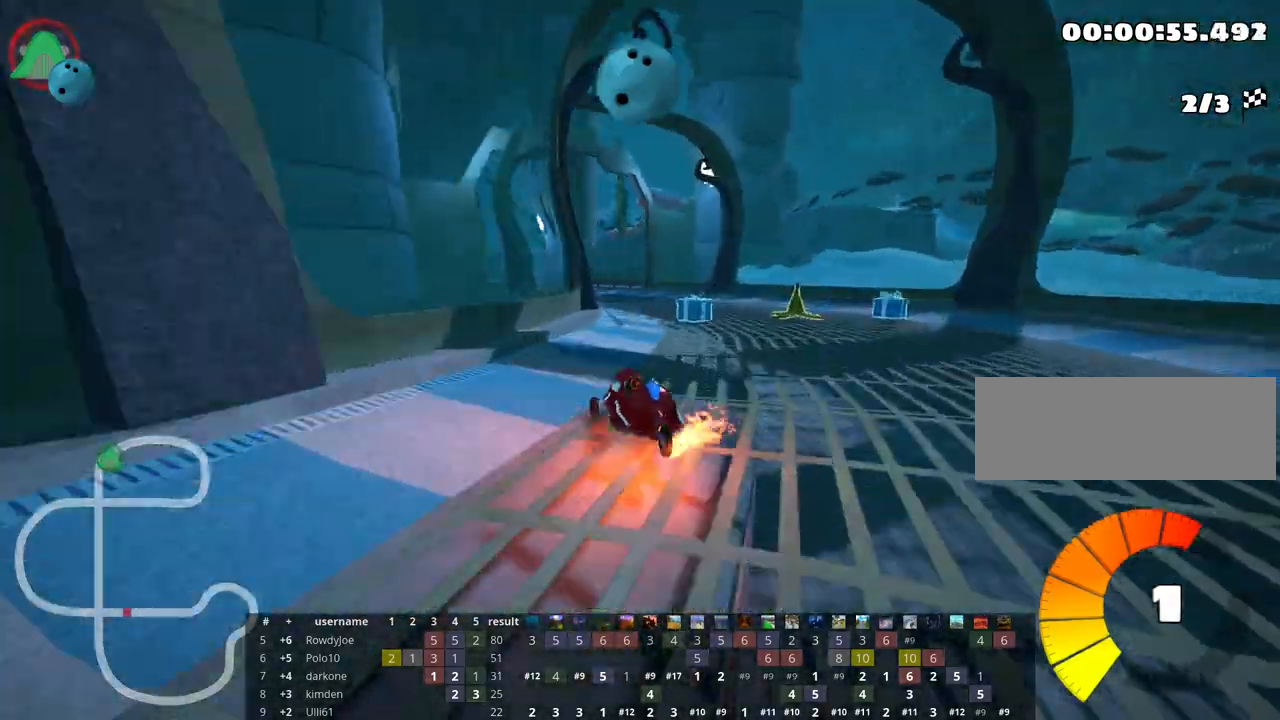
{"keys": ["left", "skid", "up"], "events": [[183, "left", "down"], [233, "right", "up"]]}
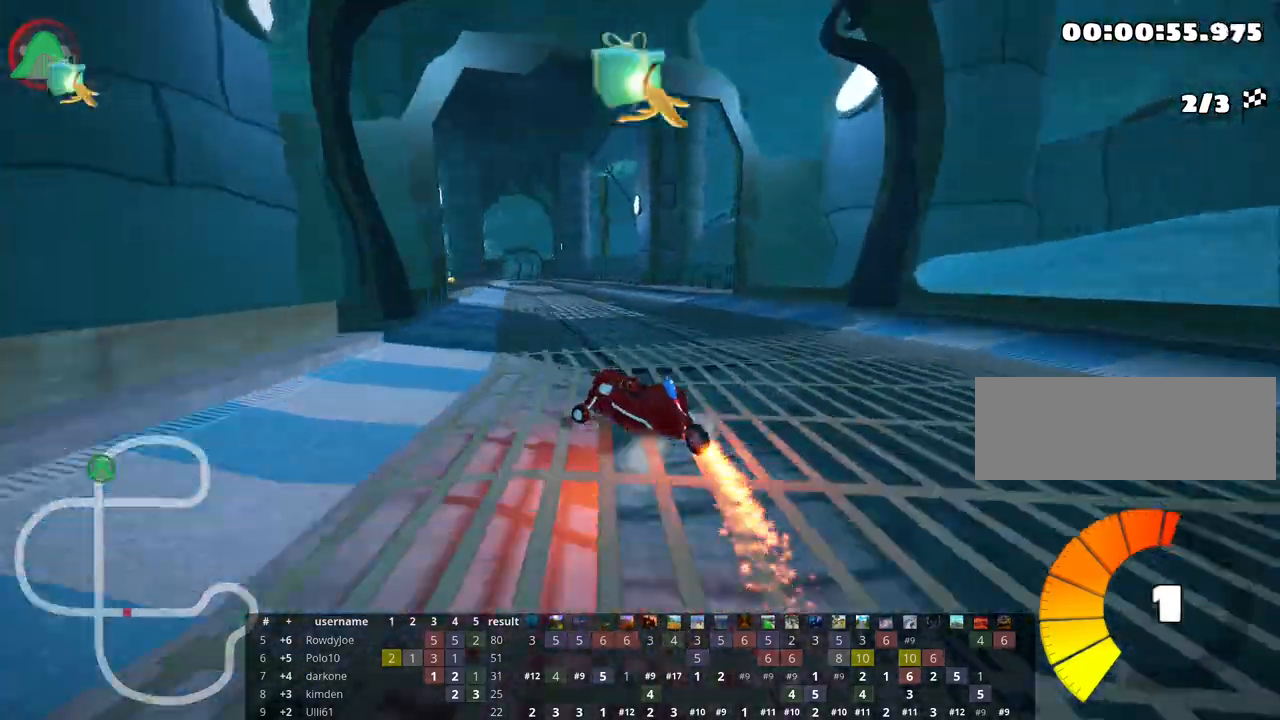
{"keys": ["right", "skid", "up"], "events": [[117, "right", "down"], [233, "left", "up"]]}
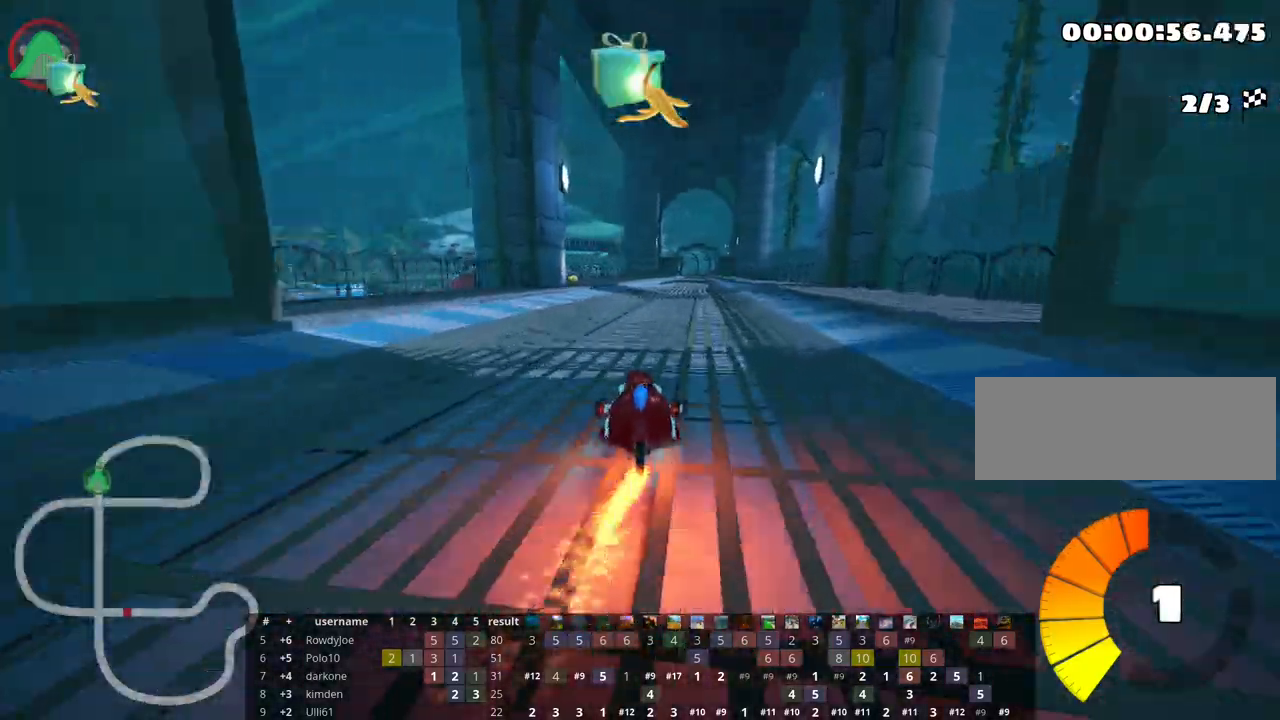
{"keys": ["nitro", "right", "up"], "events": [[500, "nitro", "down"], [500, "skid", "up"]]}
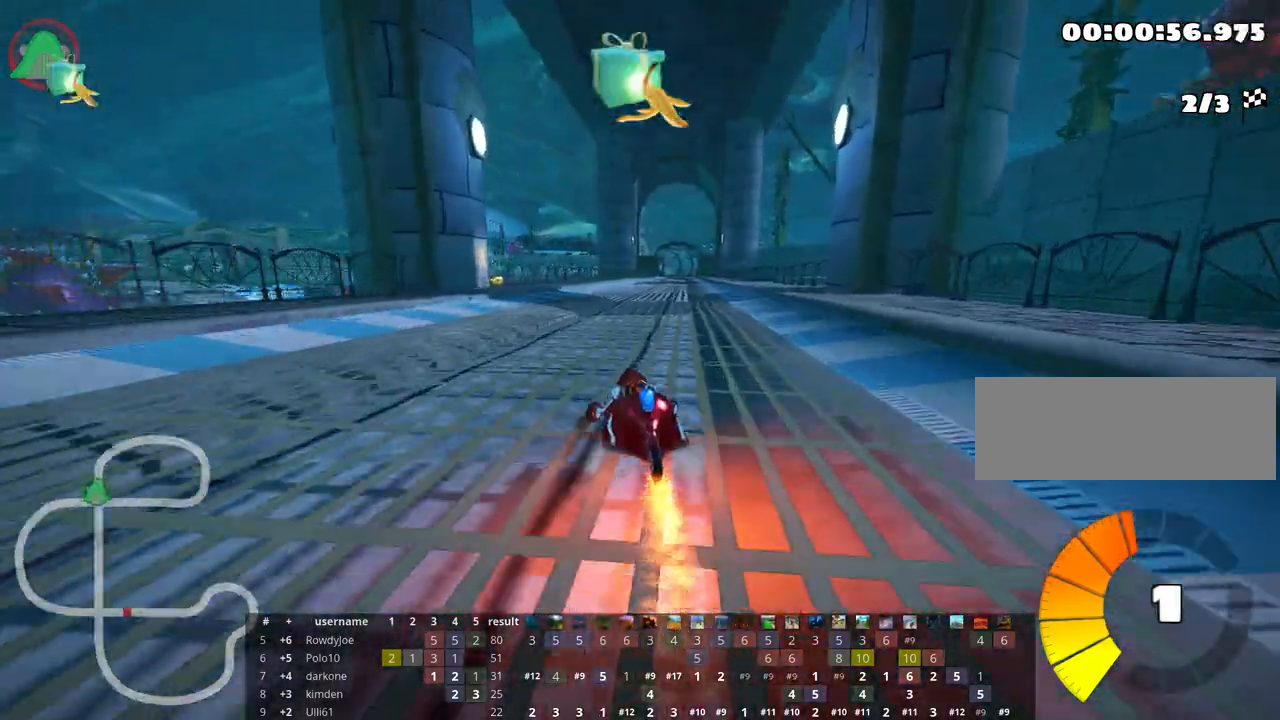
{"keys": ["up"], "events": [[167, "right", "up"], [183, "nitro", "up"]]}
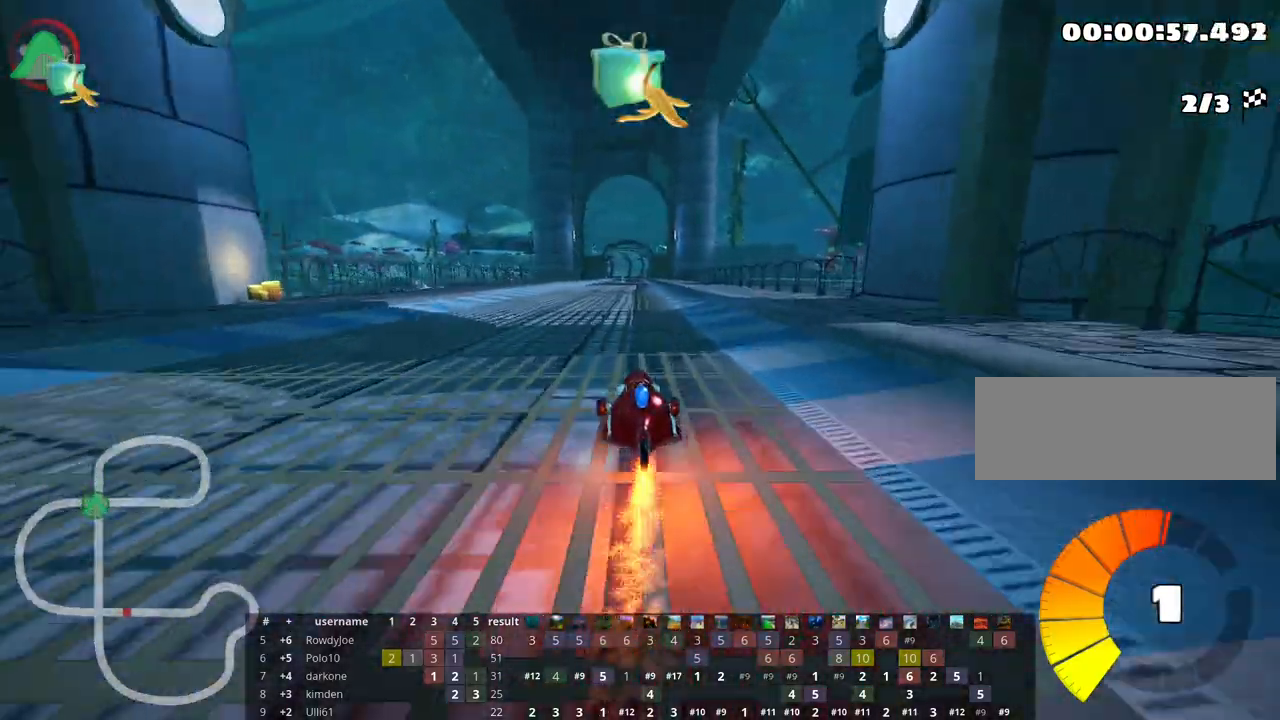
{"keys": ["right", "skid", "up"], "events": [[100, "left", "down"], [433, "left", "up"], [467, "skid", "down"], [483, "right", "down"]]}
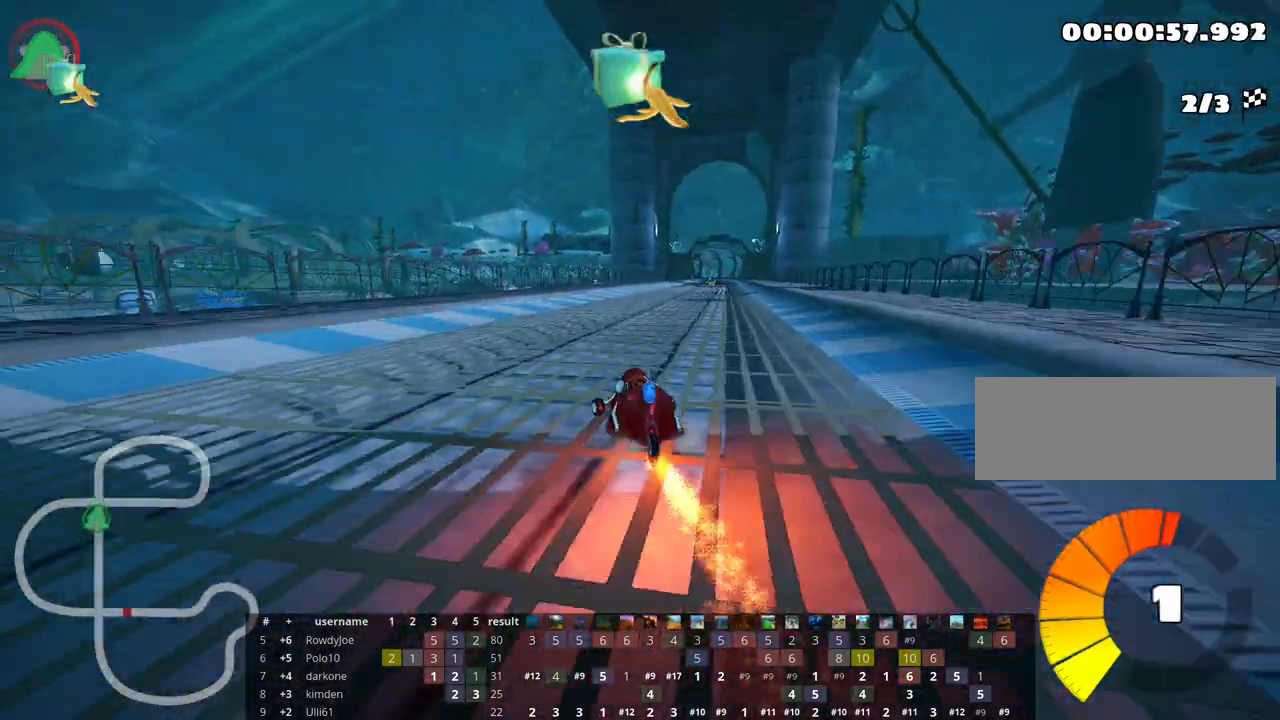
{"keys": ["left", "skid", "up"], "events": [[133, "right", "up"], [167, "left", "down"]]}
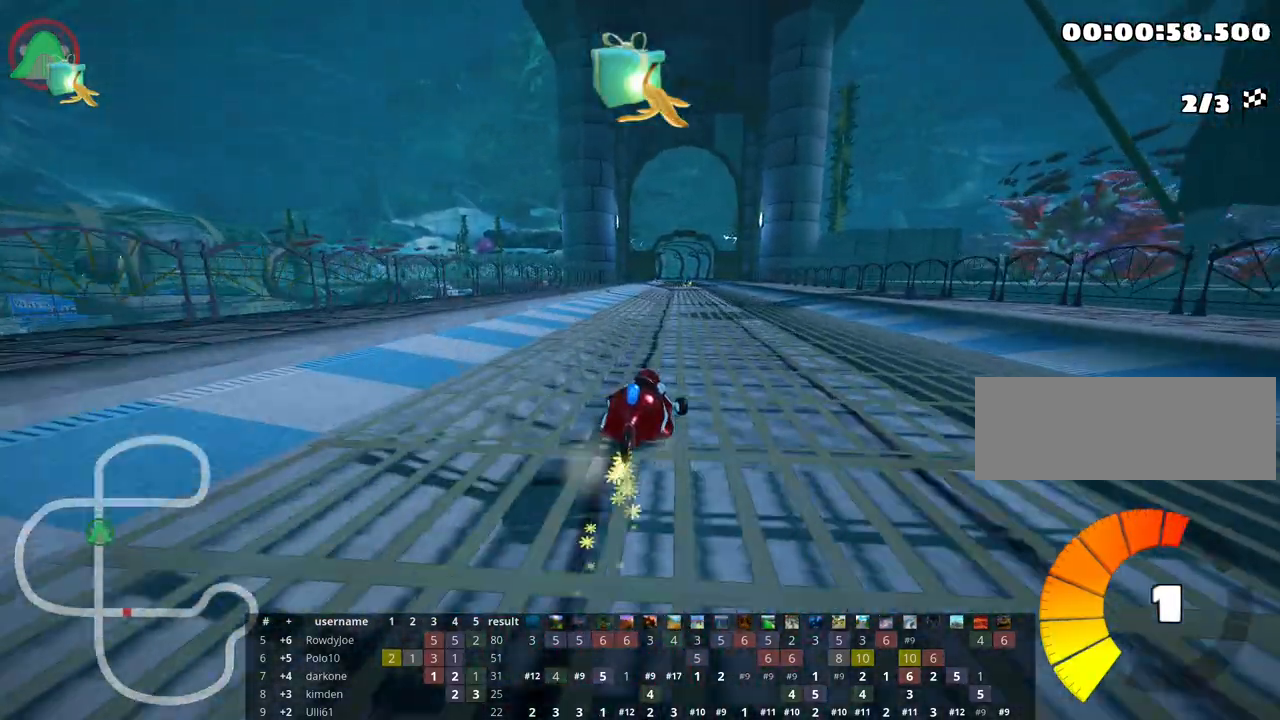
{"keys": ["left", "skid", "up"], "events": []}
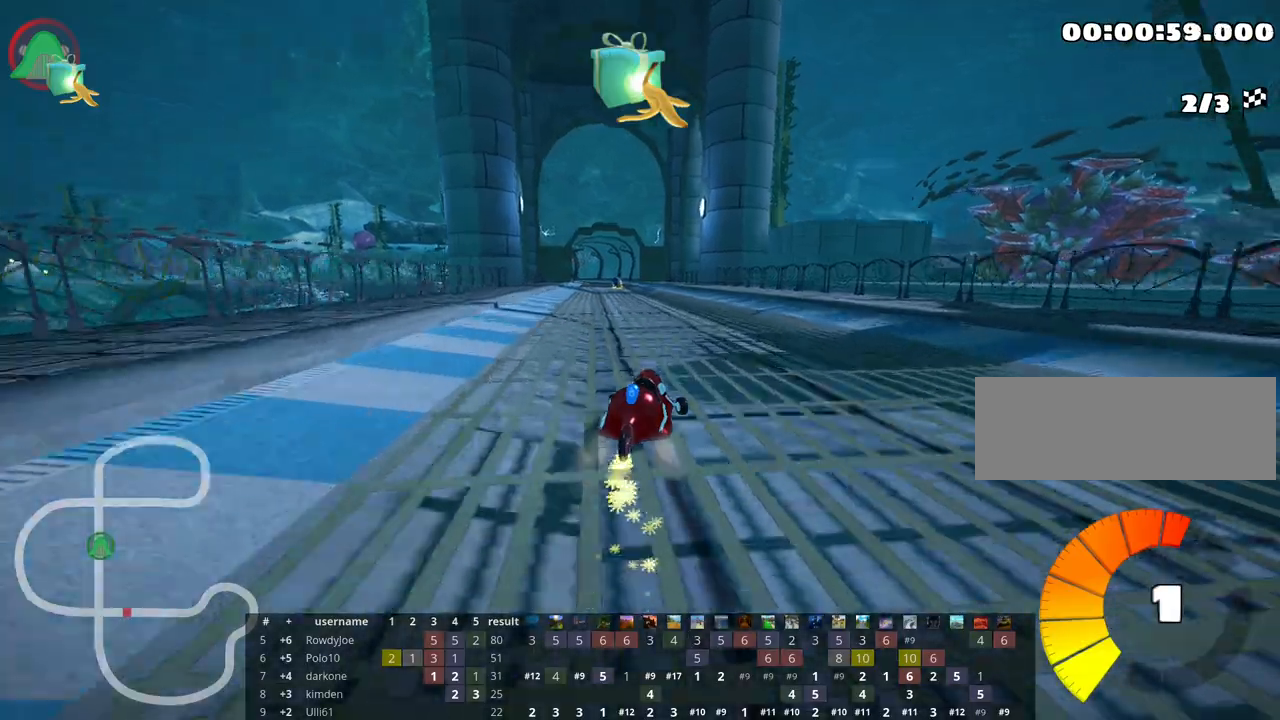
{"keys": ["up"], "events": [[33, "skid", "up"], [183, "left", "up"]]}
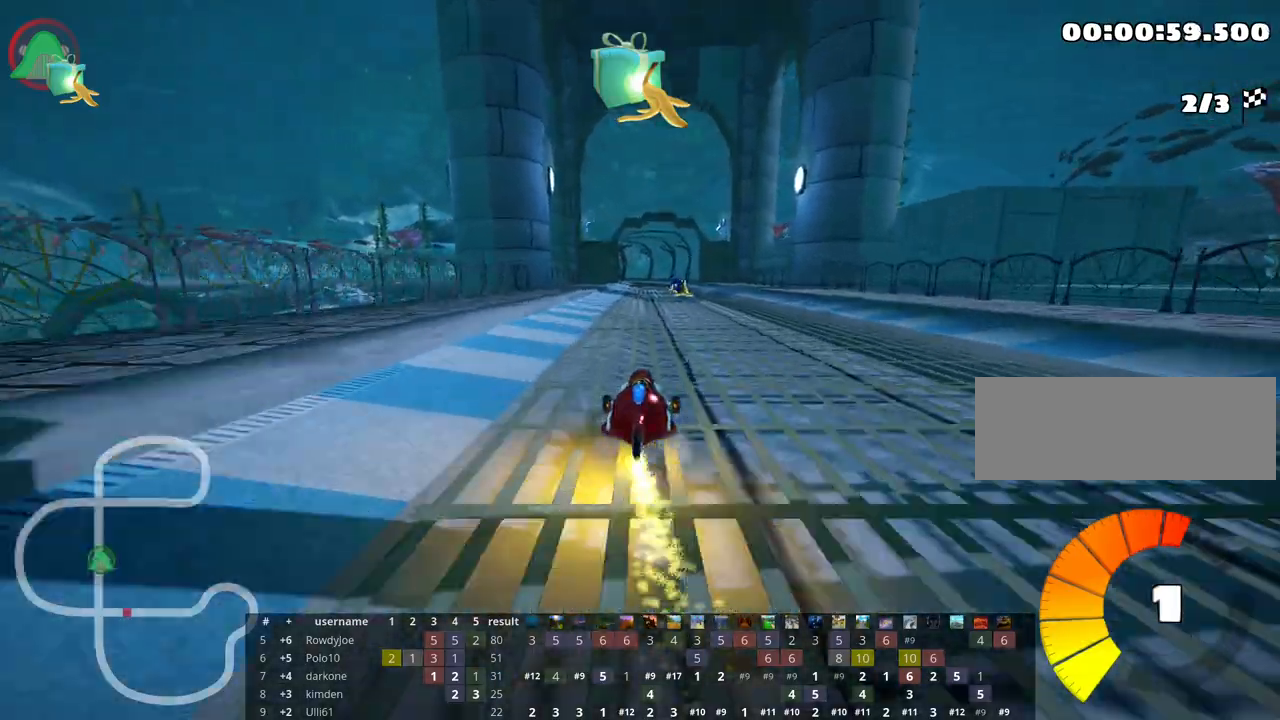
{"keys": ["up"], "events": []}
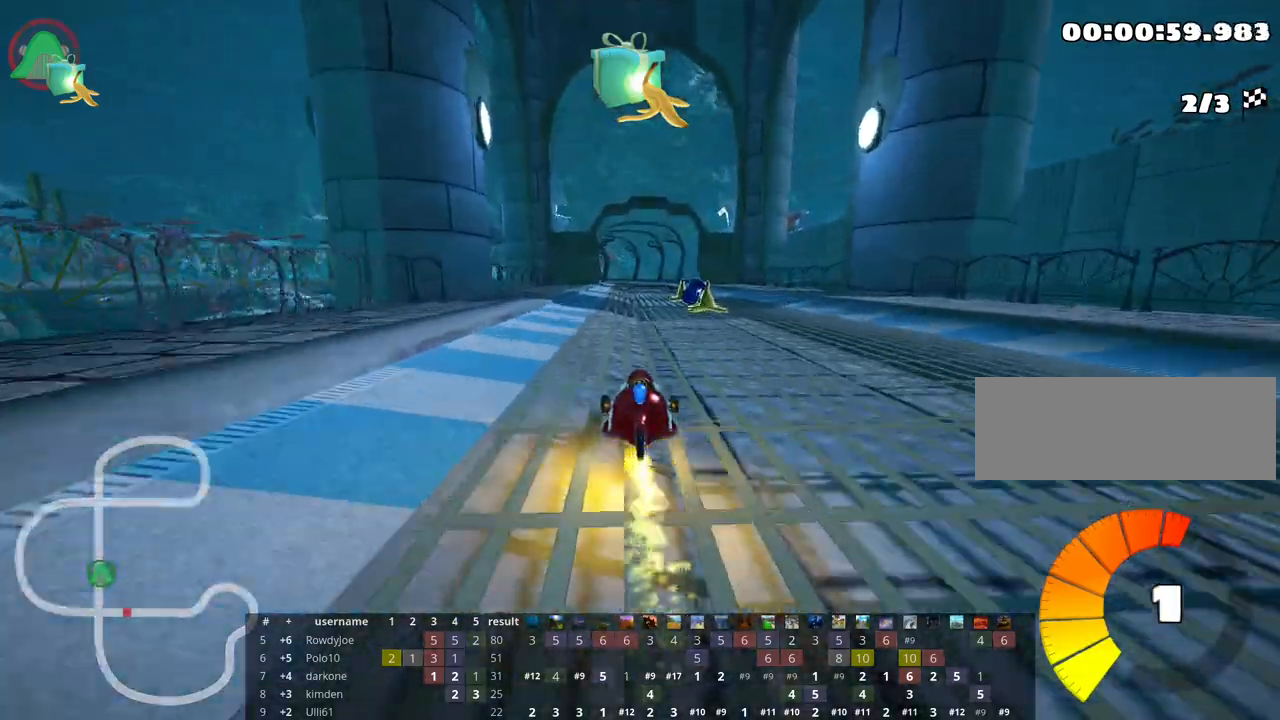
{"keys": ["left", "skid", "up"], "events": [[100, "skid", "down"], [117, "right", "down"], [267, "skid", "up"], [400, "right", "up"], [433, "left", "down"], [467, "skid", "down"]]}
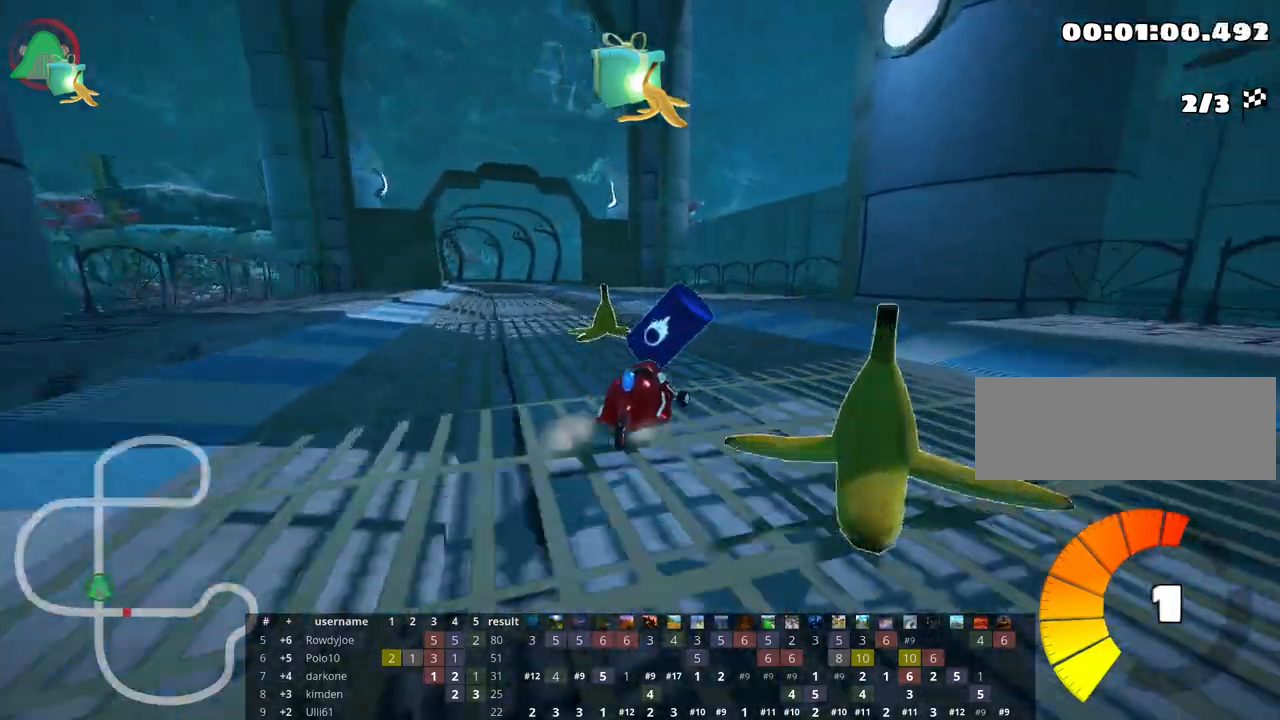
{"keys": ["left", "up"], "events": [[117, "skid", "up"], [133, "nitro", "down"], [317, "nitro", "up"]]}
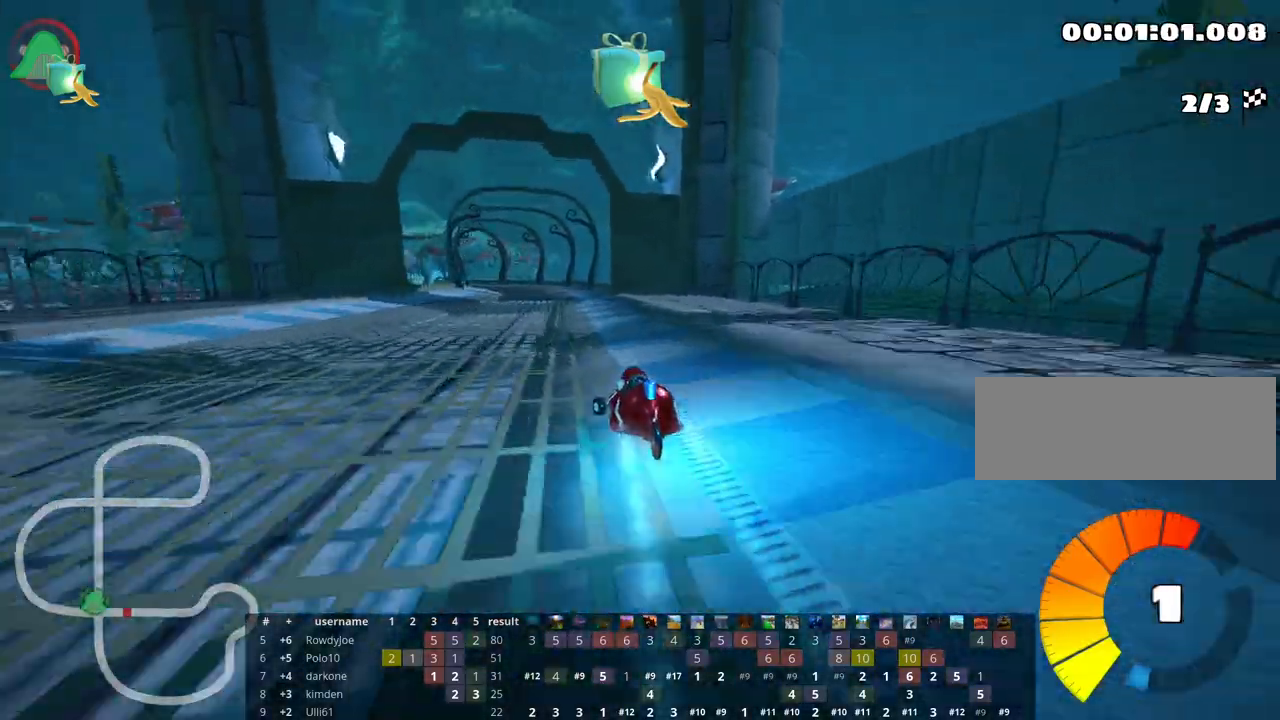
{"keys": ["right", "up"], "events": [[100, "left", "up"], [250, "right", "down"]]}
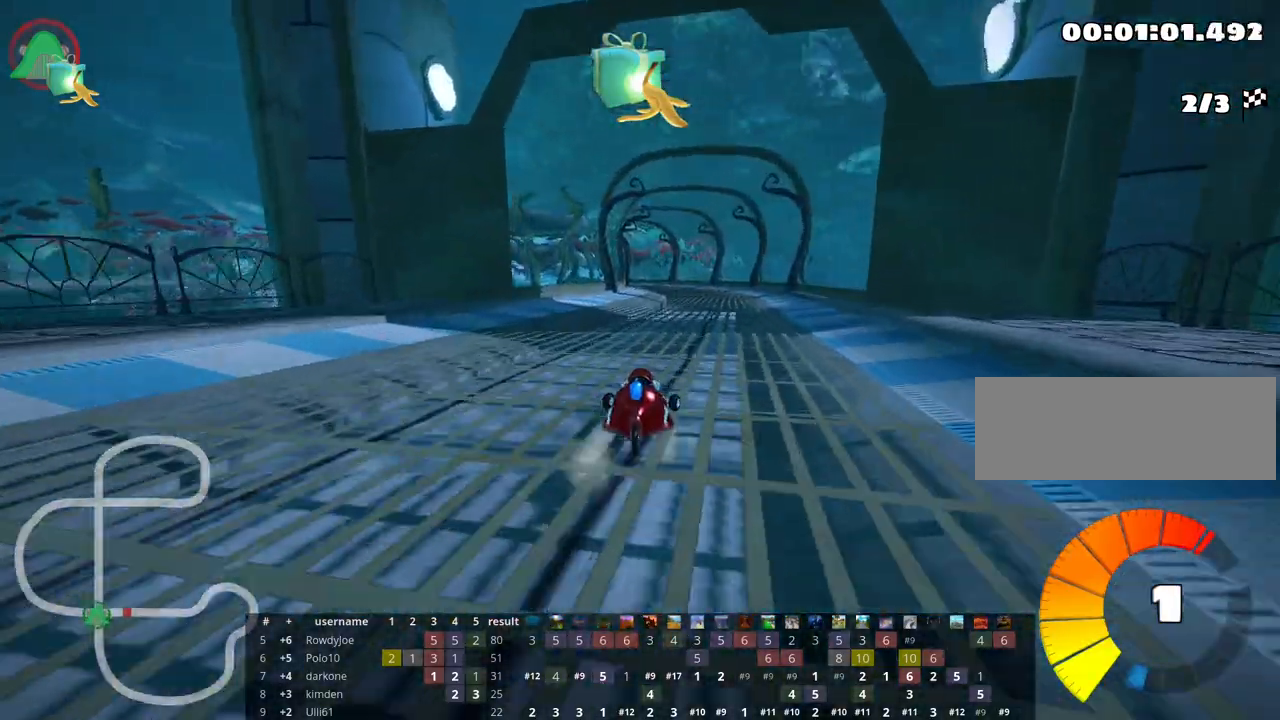
{"keys": ["right", "skid", "up"], "events": [[117, "right", "up"], [150, "skid", "down"], [167, "left", "down"], [317, "left", "up"], [350, "right", "down"]]}
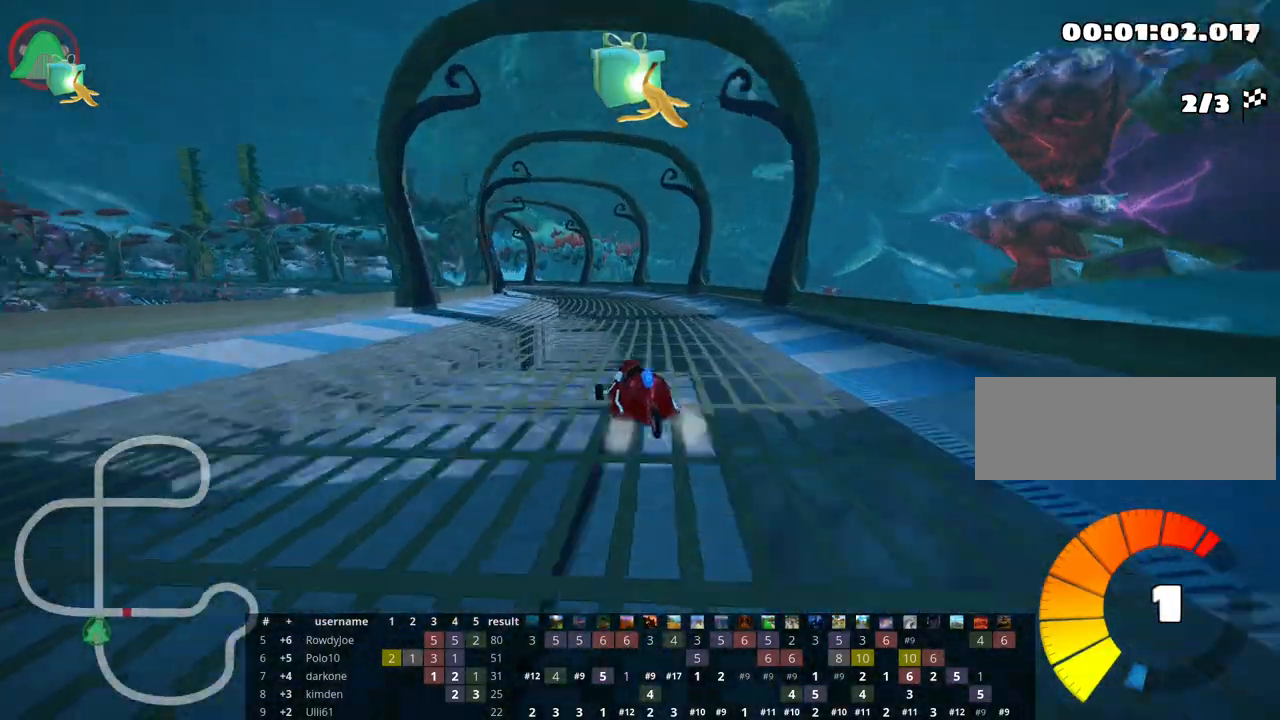
{"keys": ["right", "skid", "up"], "events": [[283, "right", "up"], [333, "right", "down"]]}
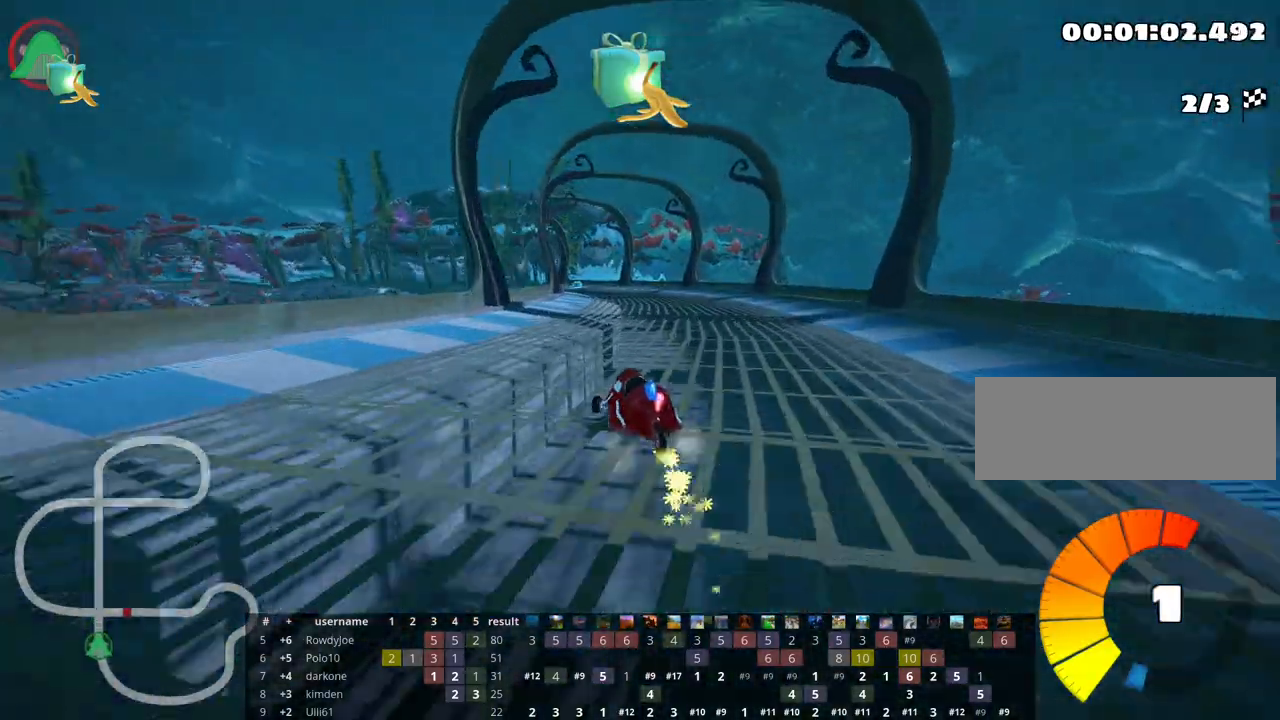
{"keys": ["right", "skid", "up"], "events": []}
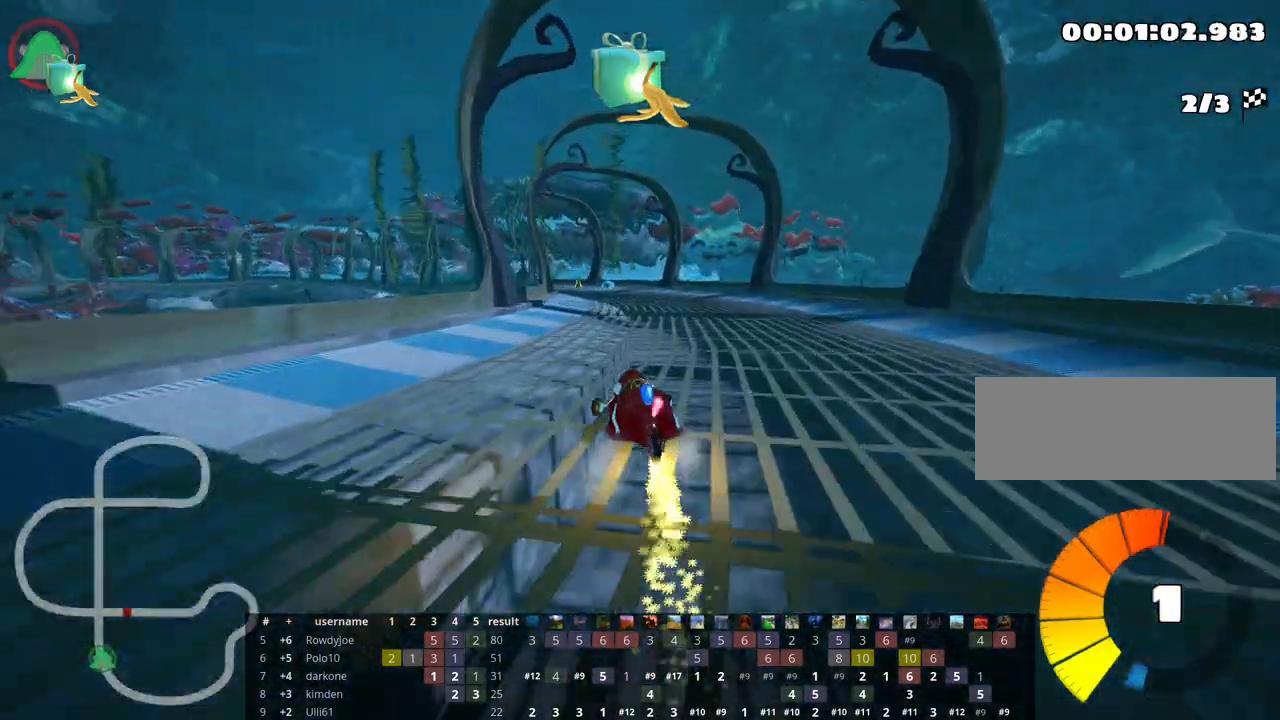
{"keys": ["right", "skid", "up"], "events": [[117, "right", "up"], [350, "right", "down"]]}
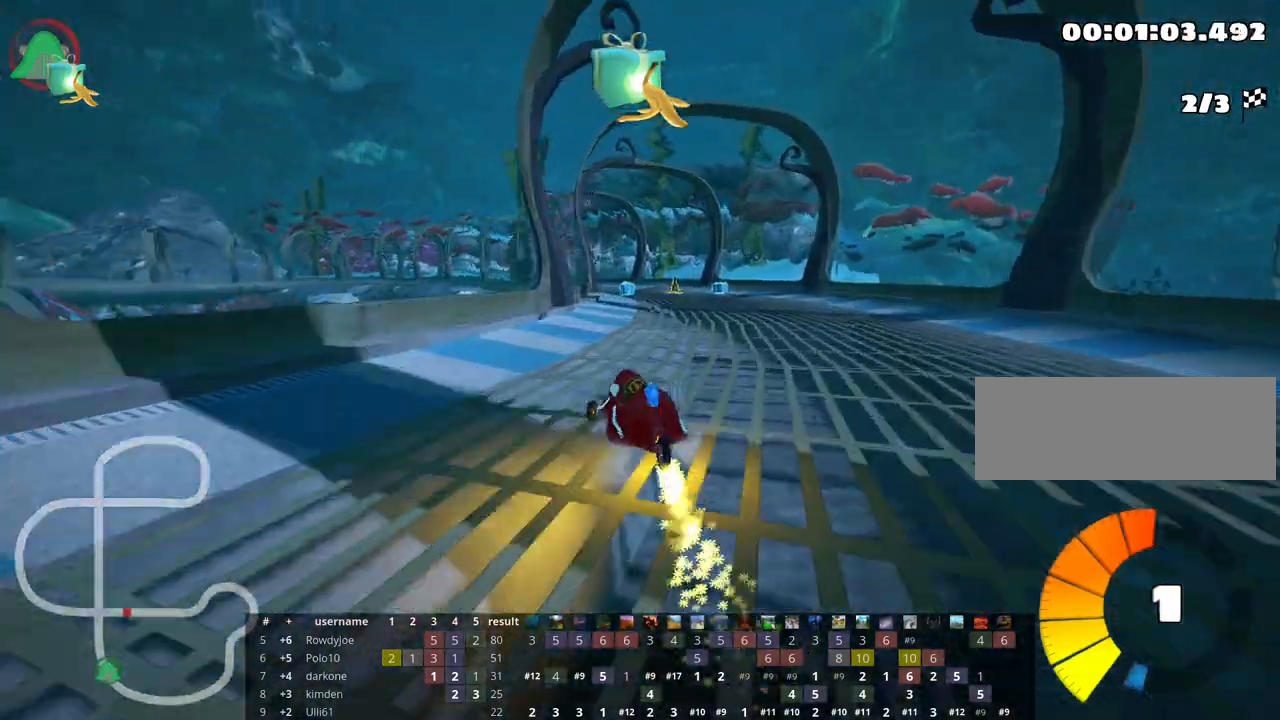
{"keys": ["right", "skid", "up"], "events": [[233, "right", "up"], [250, "nitro", "down"], [367, "right", "down"], [383, "nitro", "up"]]}
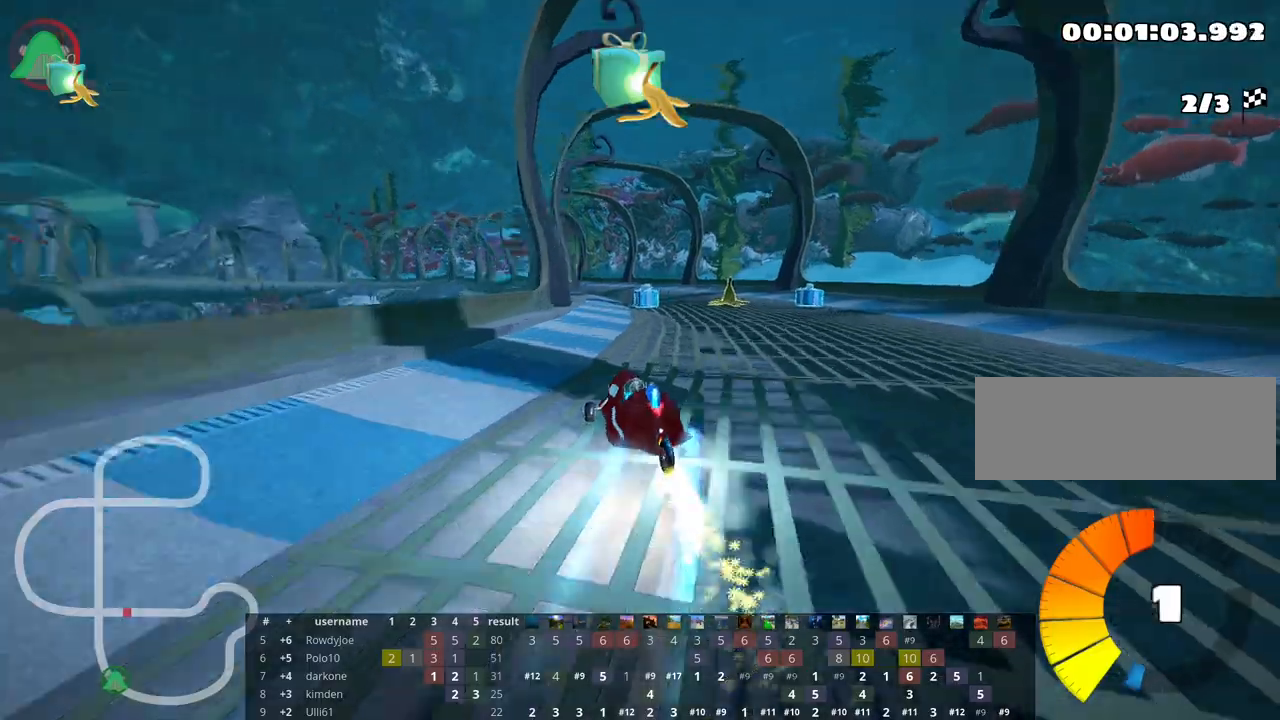
{"keys": ["right", "skid", "up"], "events": [[117, "right", "up"], [250, "right", "down"]]}
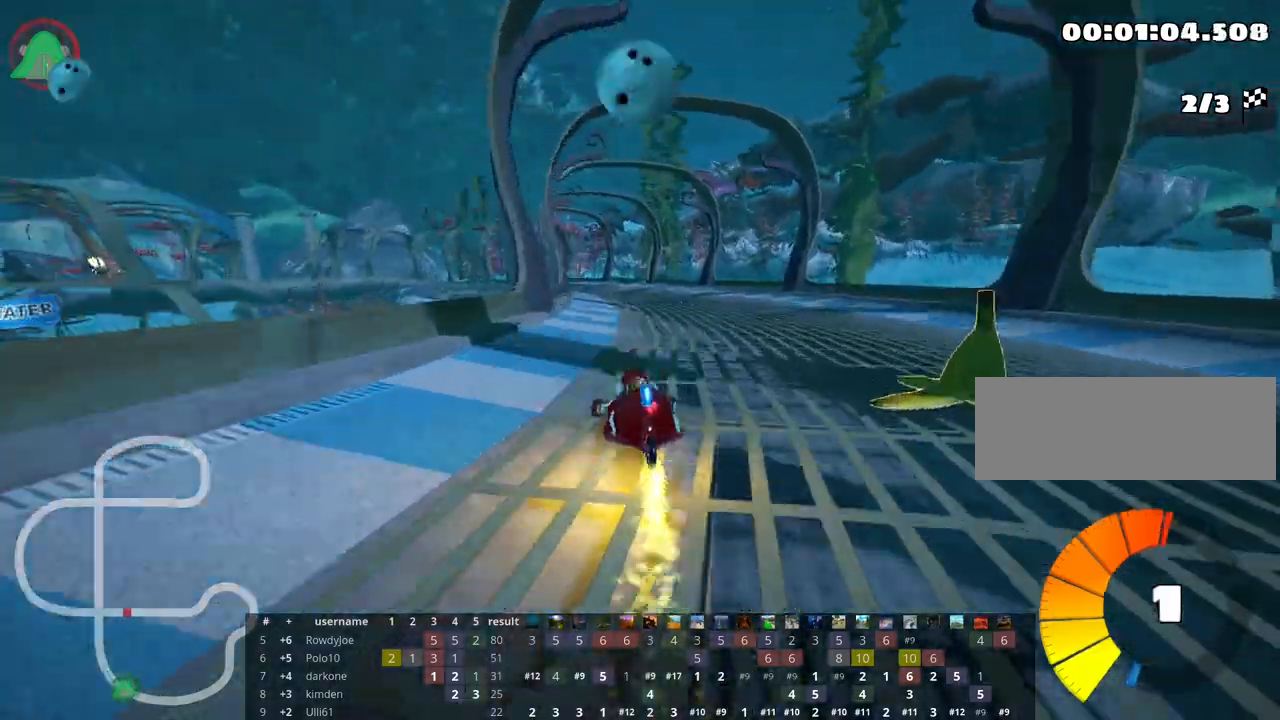
{"keys": ["up"], "events": [[333, "right", "up"], [383, "skid", "up"]]}
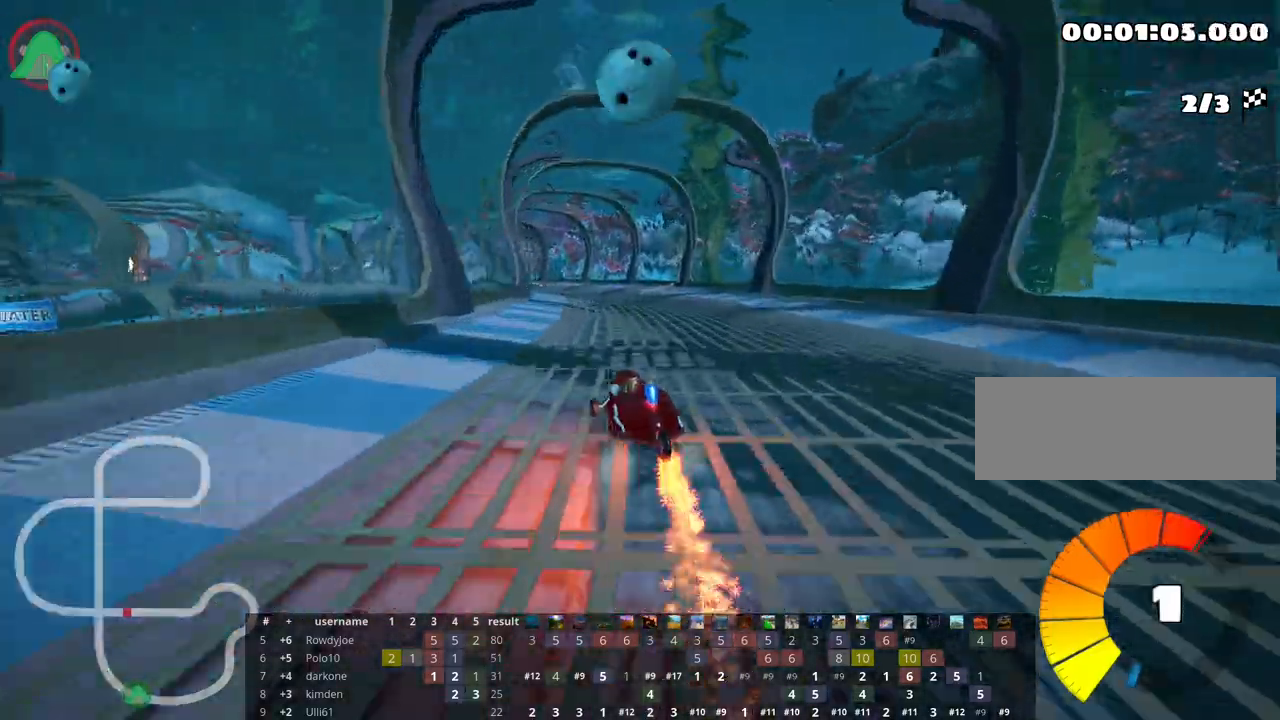
{"keys": ["up"], "events": []}
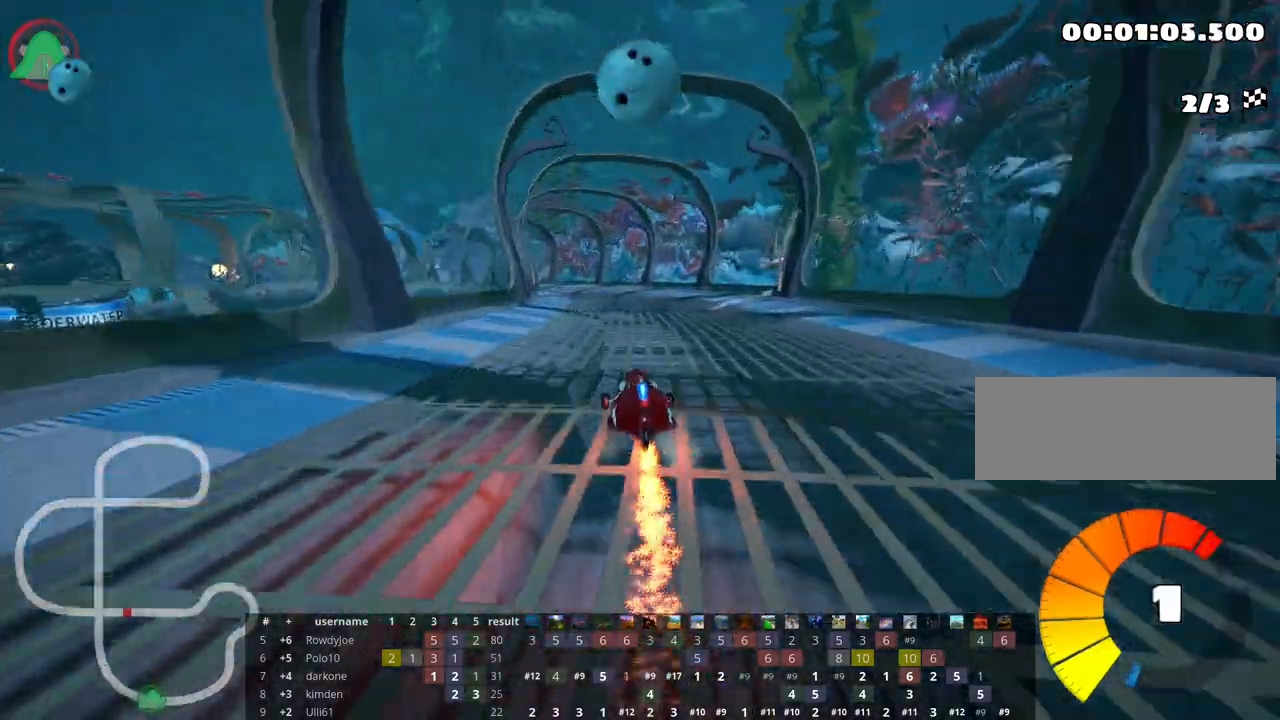
{"keys": ["right", "skid", "up"], "events": [[300, "left", "down"], [317, "skid", "down"], [417, "left", "up"], [433, "right", "down"]]}
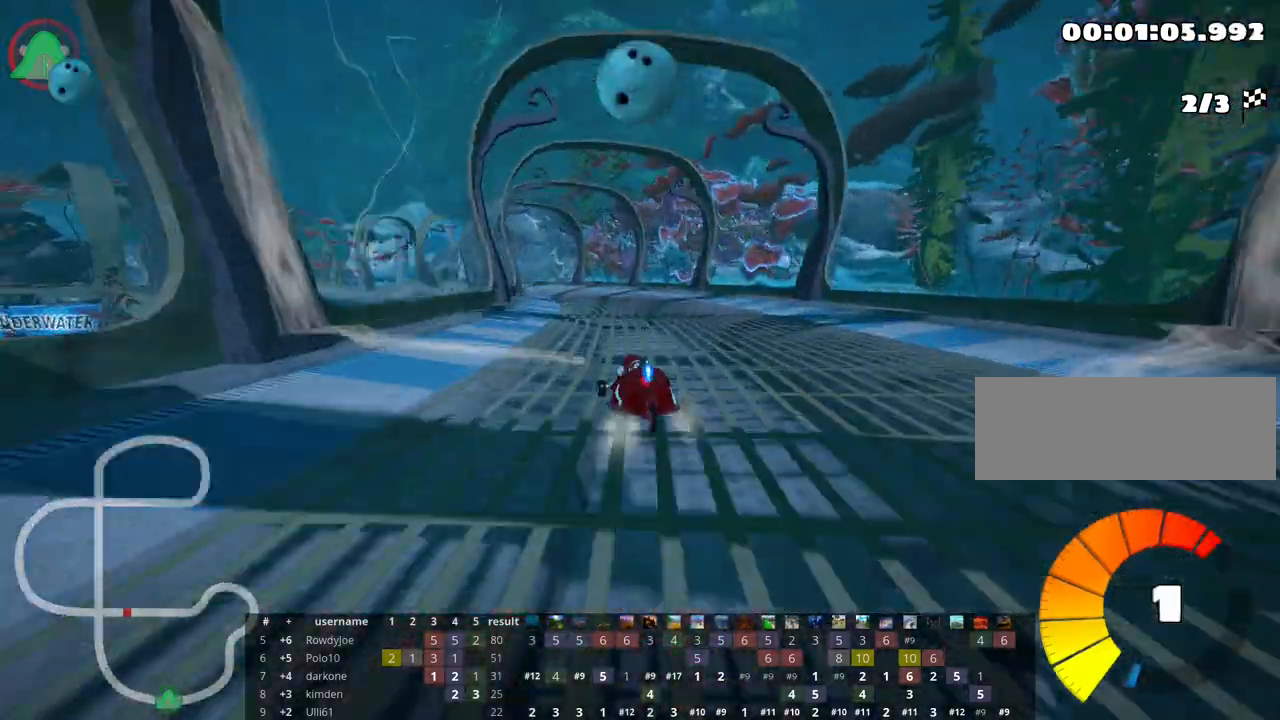
{"keys": ["right", "skid", "up"], "events": []}
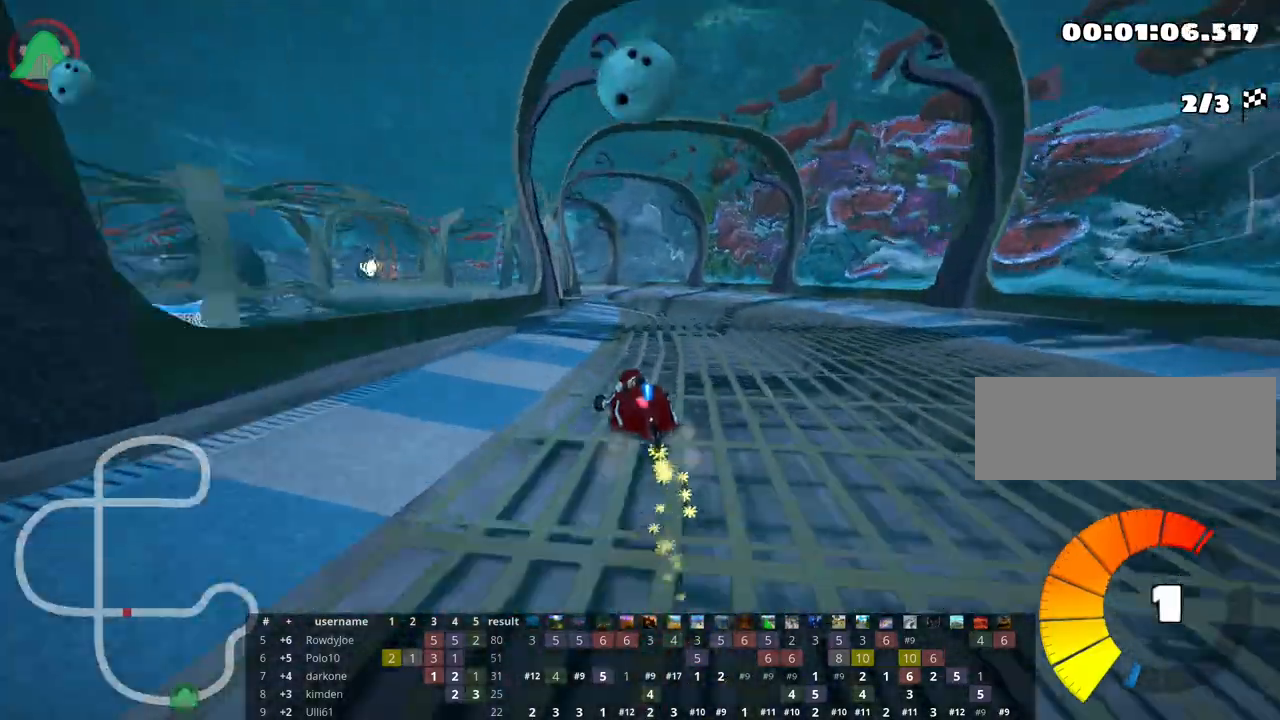
{"keys": ["left", "right", "skid", "up"], "events": [[450, "left", "down"]]}
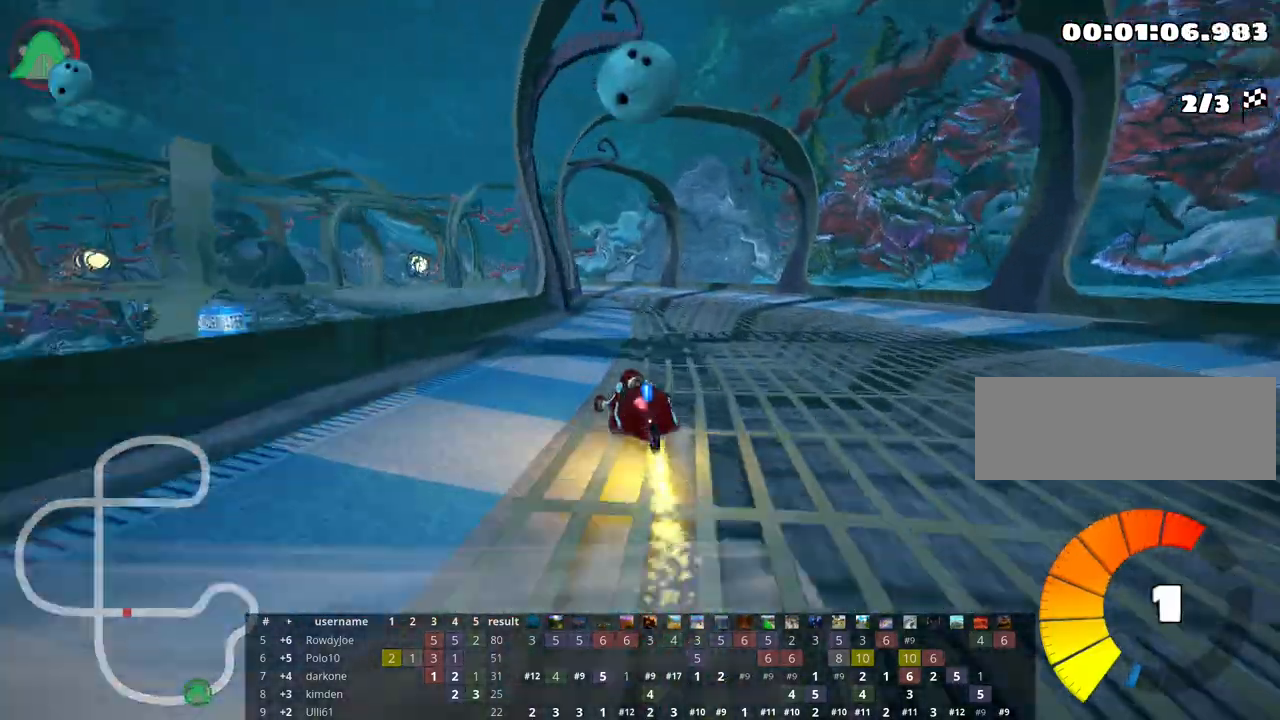
{"keys": ["nitro", "right", "up"], "events": [[33, "right", "up"], [167, "right", "down"], [217, "left", "up"], [317, "skid", "up"], [483, "nitro", "down"]]}
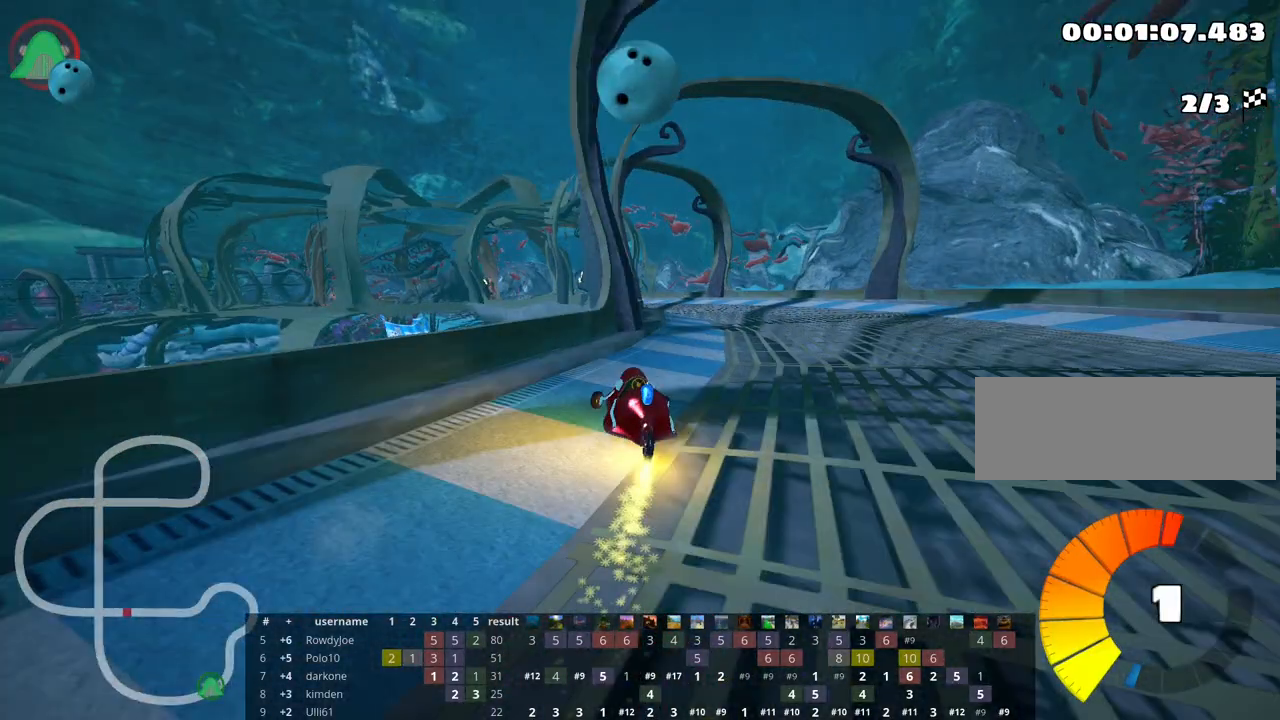
{"keys": ["left", "up"], "events": [[117, "right", "up"], [133, "nitro", "up"], [217, "left", "down"]]}
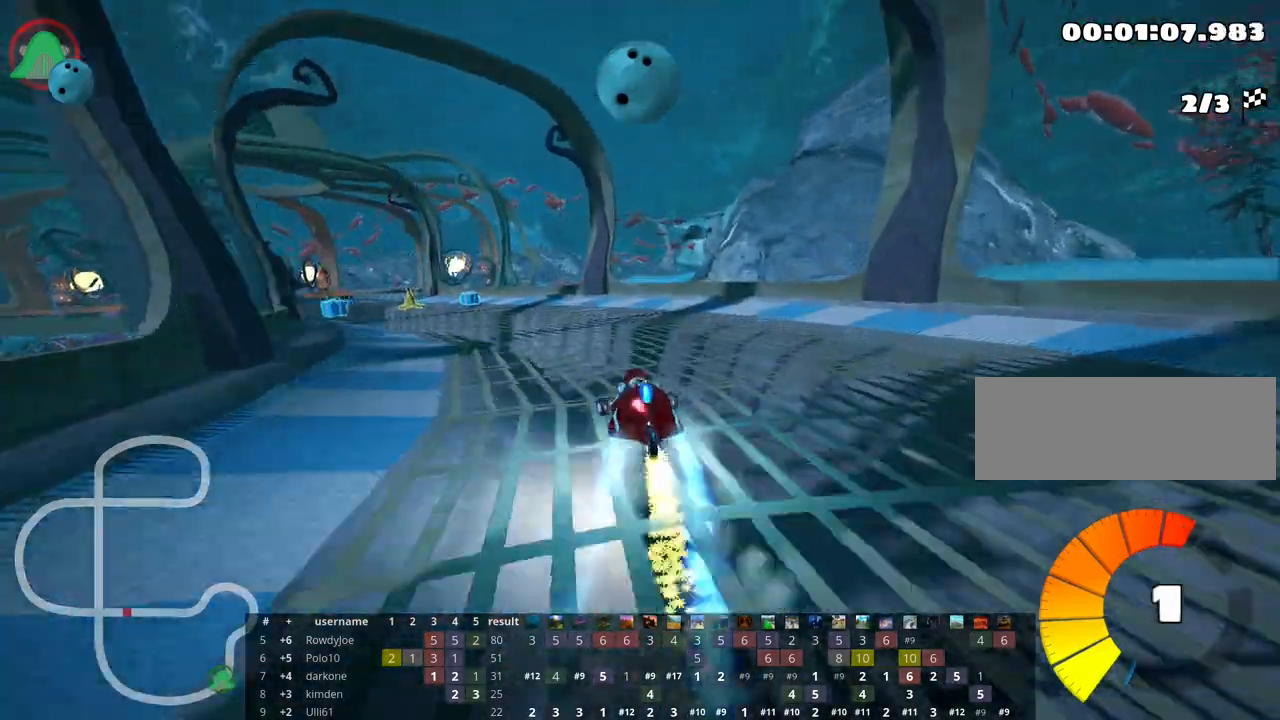
{"keys": ["up"], "events": [[233, "left", "up"], [283, "right", "down"], [467, "right", "up"]]}
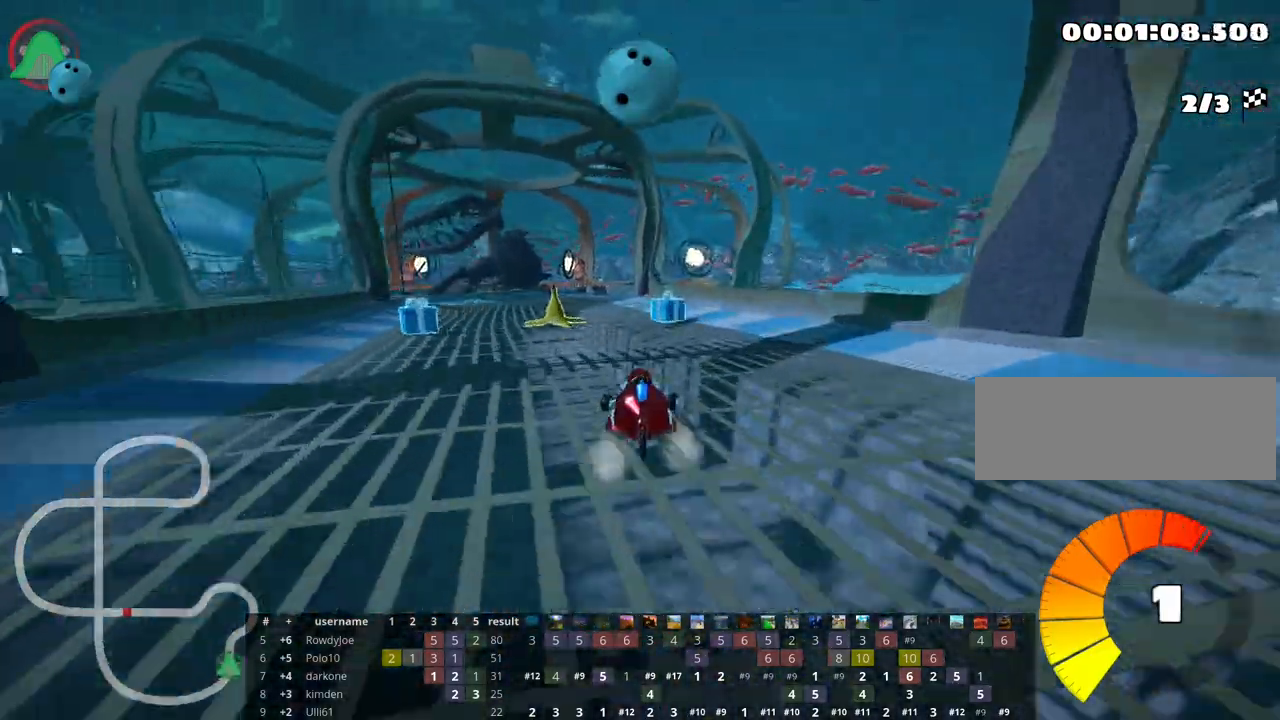
{"keys": ["right", "skid", "up"], "events": [[17, "left", "down"], [350, "left", "up"], [383, "skid", "down"], [400, "right", "down"]]}
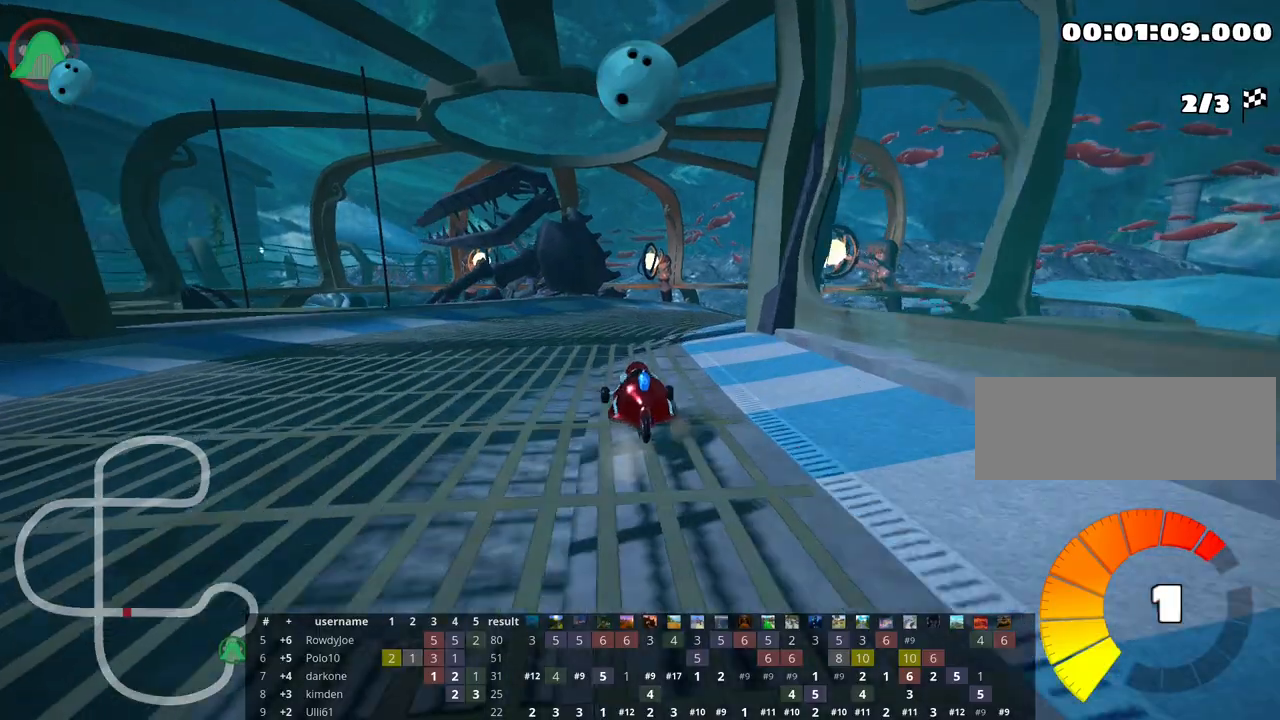
{"keys": ["left", "nitro", "skid", "up"], "events": [[67, "skid", "up"], [367, "right", "up"], [400, "left", "down"], [417, "skid", "down"], [433, "nitro", "down"]]}
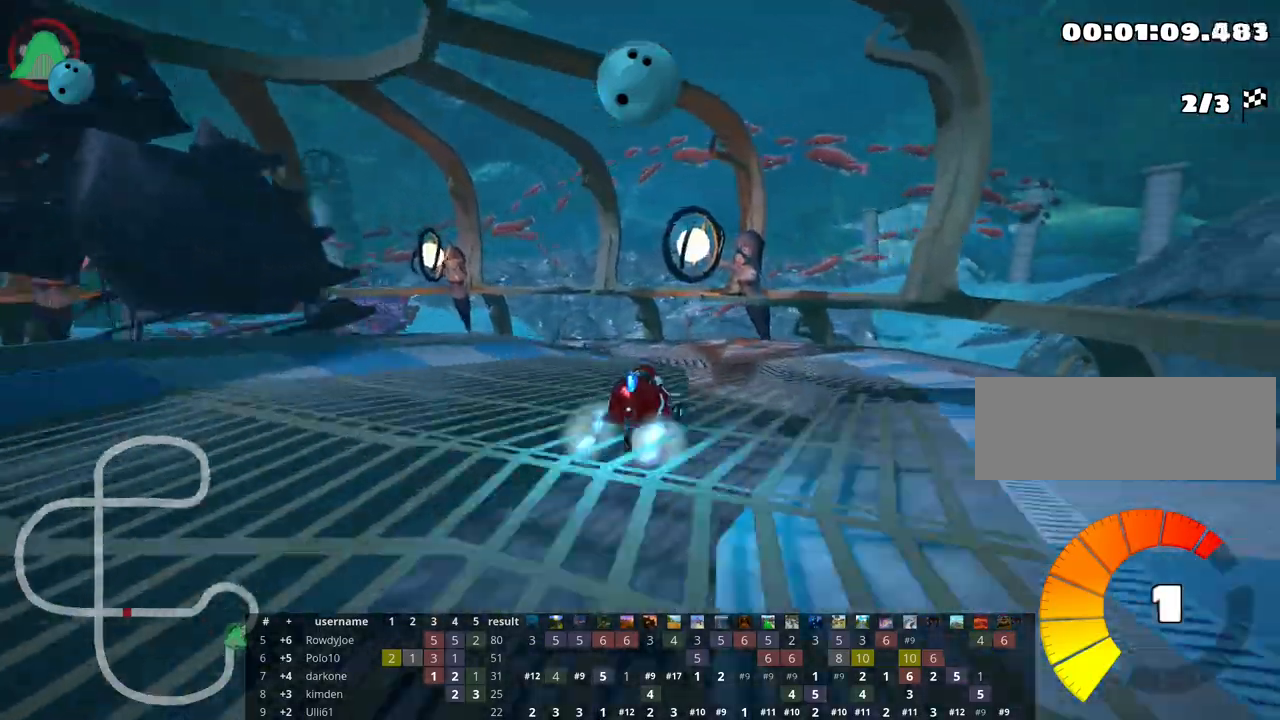
{"keys": ["left", "right", "skid", "up"], "events": [[67, "right", "down"], [100, "nitro", "up"], [133, "left", "up"], [483, "left", "down"]]}